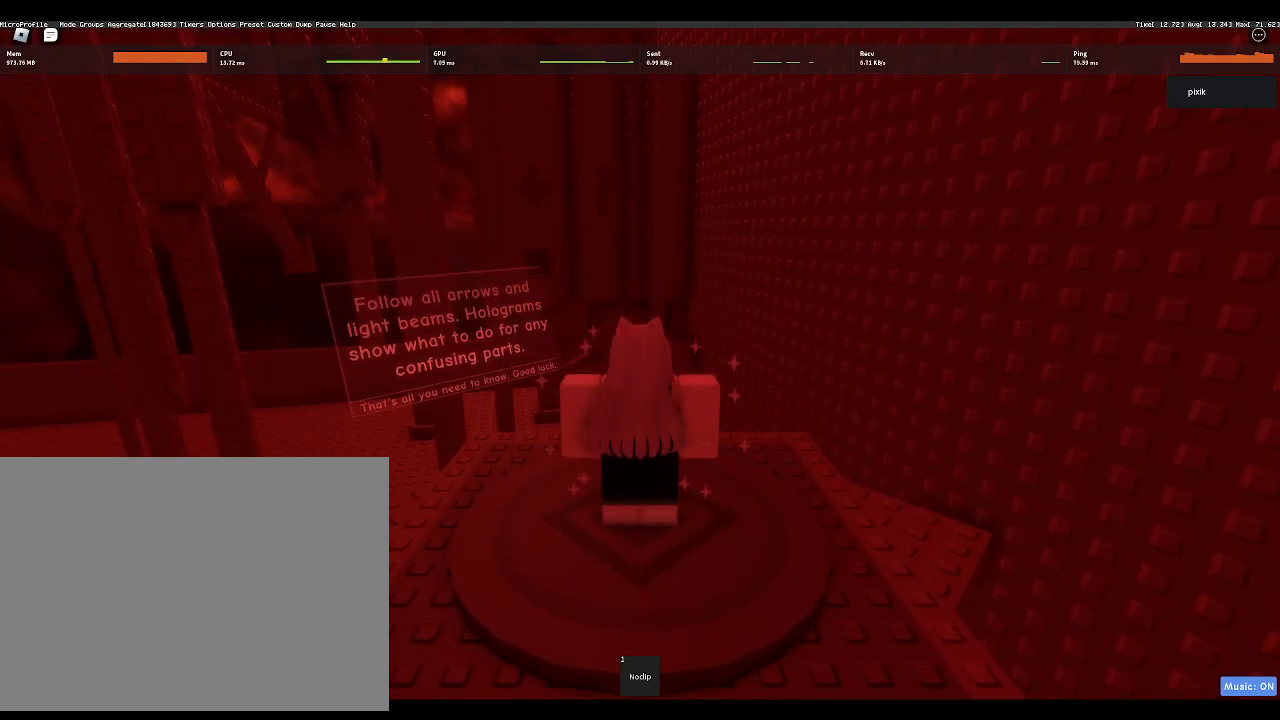
Gameplay with keyboard; each line is a JSON object with the keys held at the frame after it. "events" lists presses ("down") and releases ("up") of "a", "ctrl", "d", "f", "r", "s", "shift", "space" and "w" between this image and that frame as [ms after this image, input, new state], when the widget could be followed in between. No other keys are recorded. Mouse input is not recorded.
{"keys": [], "events": [[433, "r", "down"], [467, "r", "up"]]}
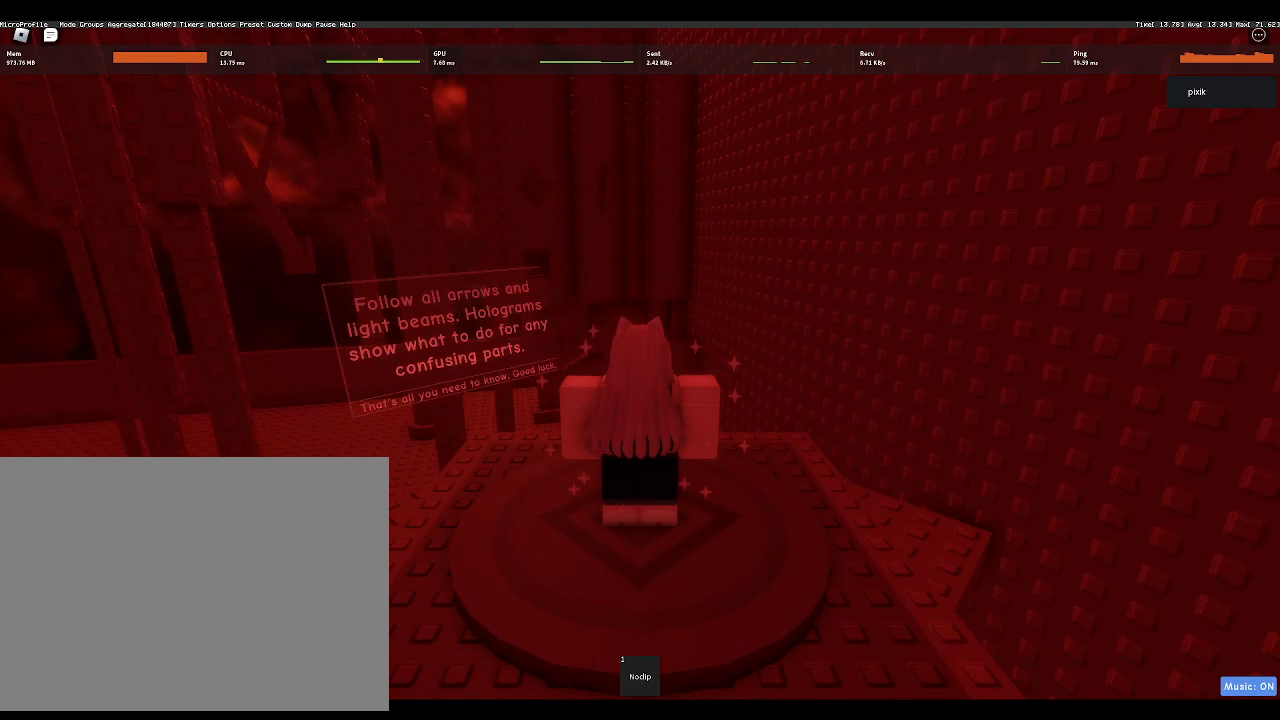
{"keys": [], "events": [[67, "r", "down"], [117, "r", "up"], [167, "s", "down"], [217, "s", "up"]]}
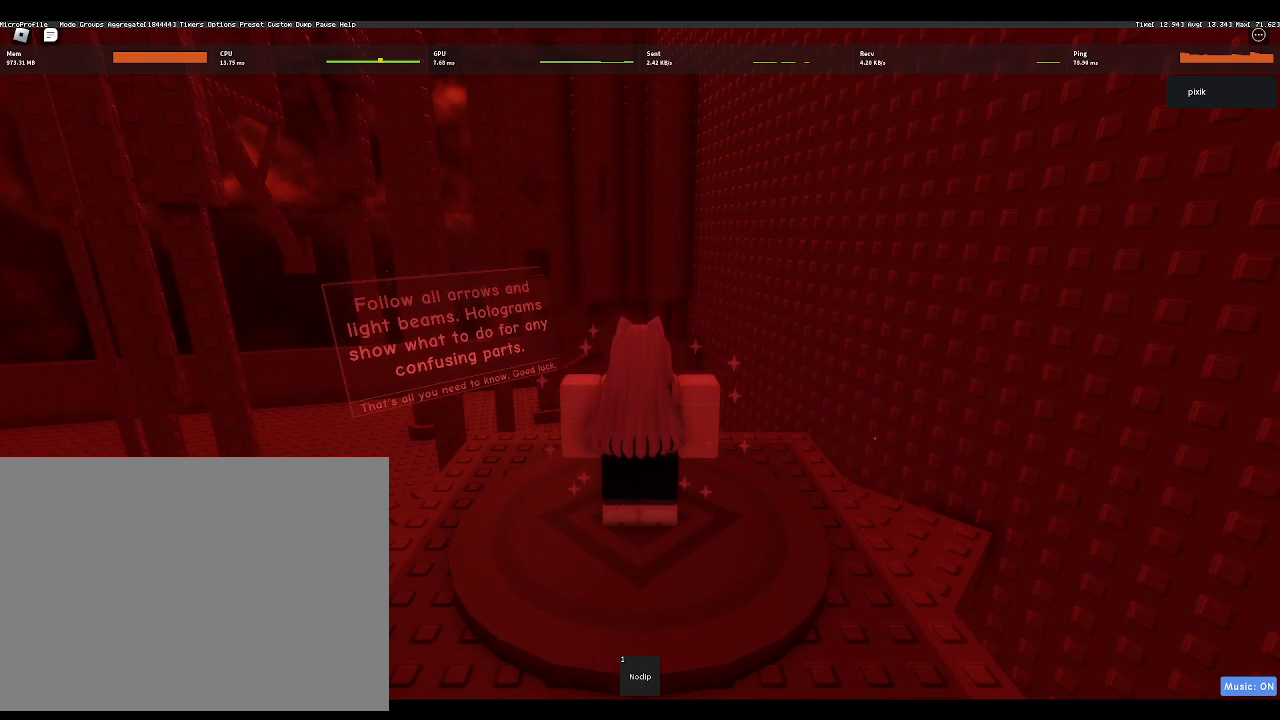
{"keys": [], "events": [[333, "space", "down"], [433, "space", "up"]]}
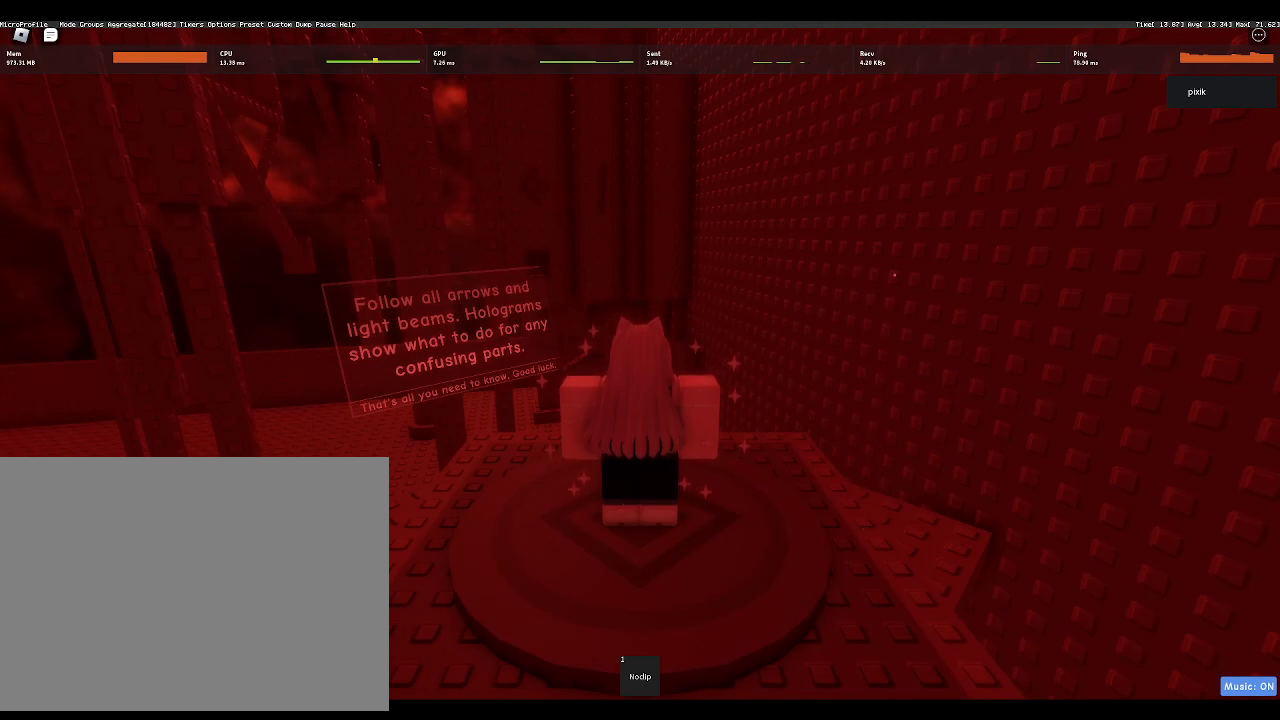
{"keys": [], "events": [[167, "f", "down"], [267, "f", "up"]]}
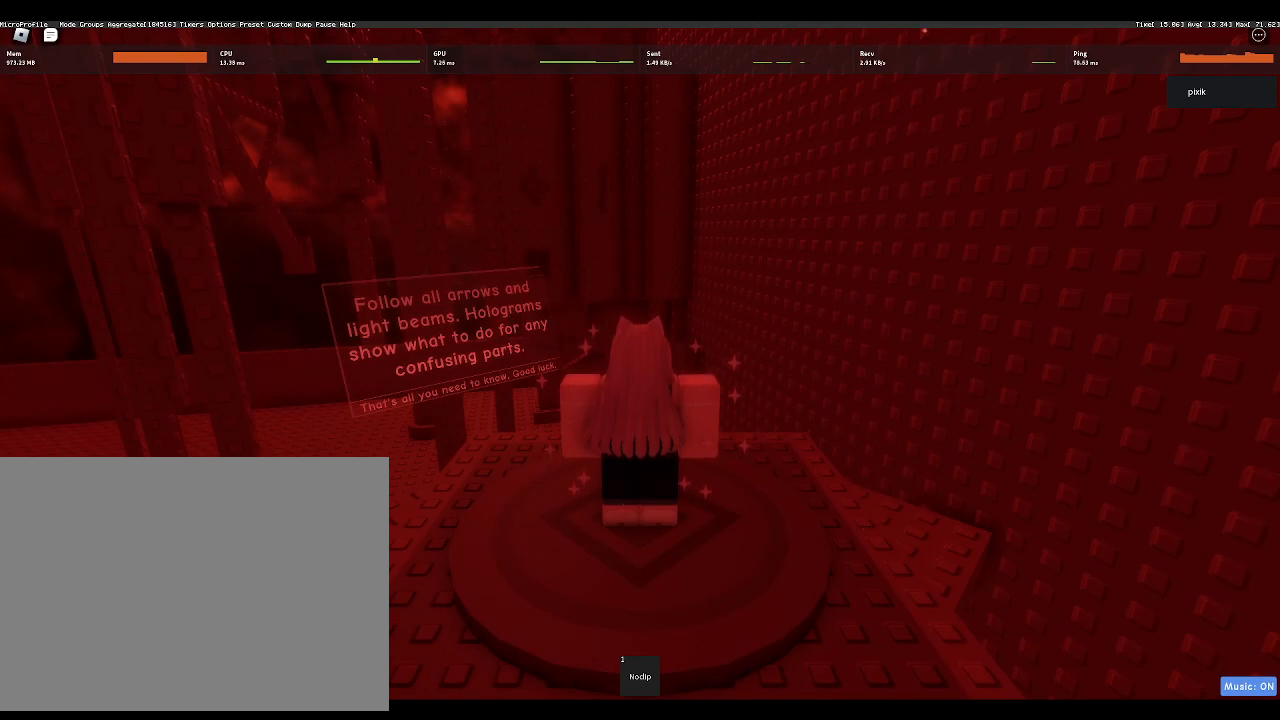
{"keys": [], "events": []}
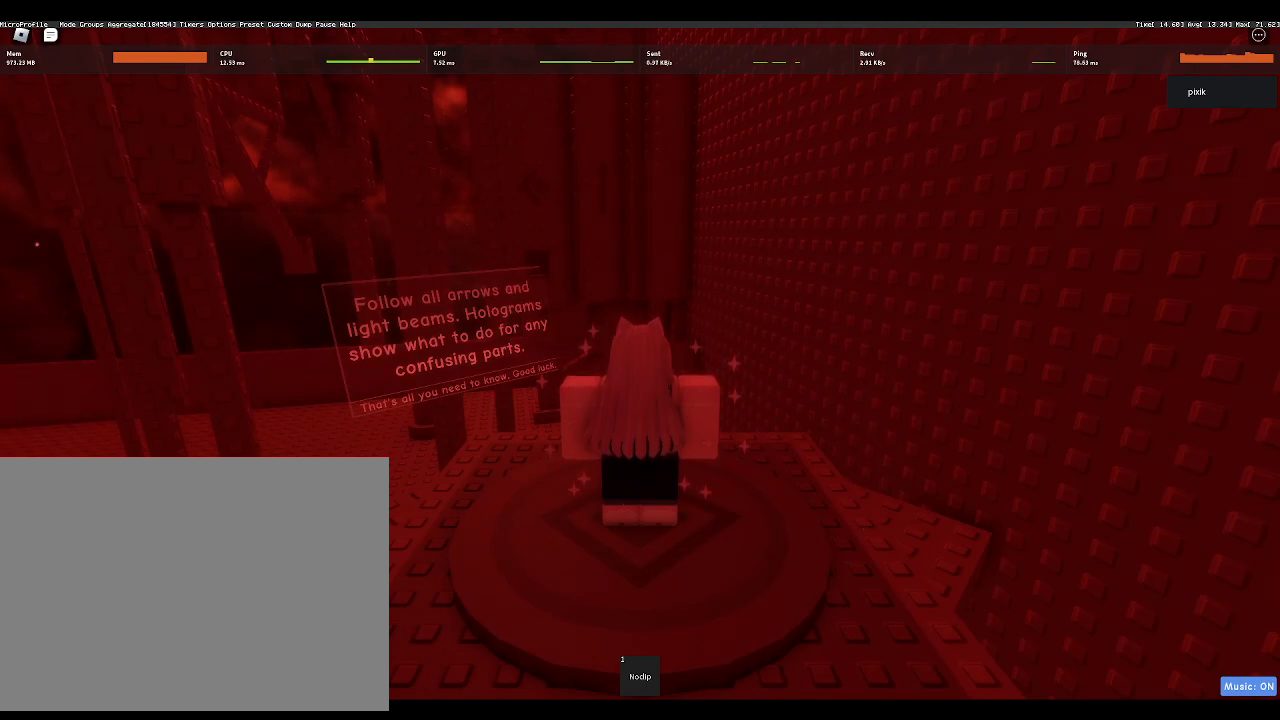
{"keys": [], "events": []}
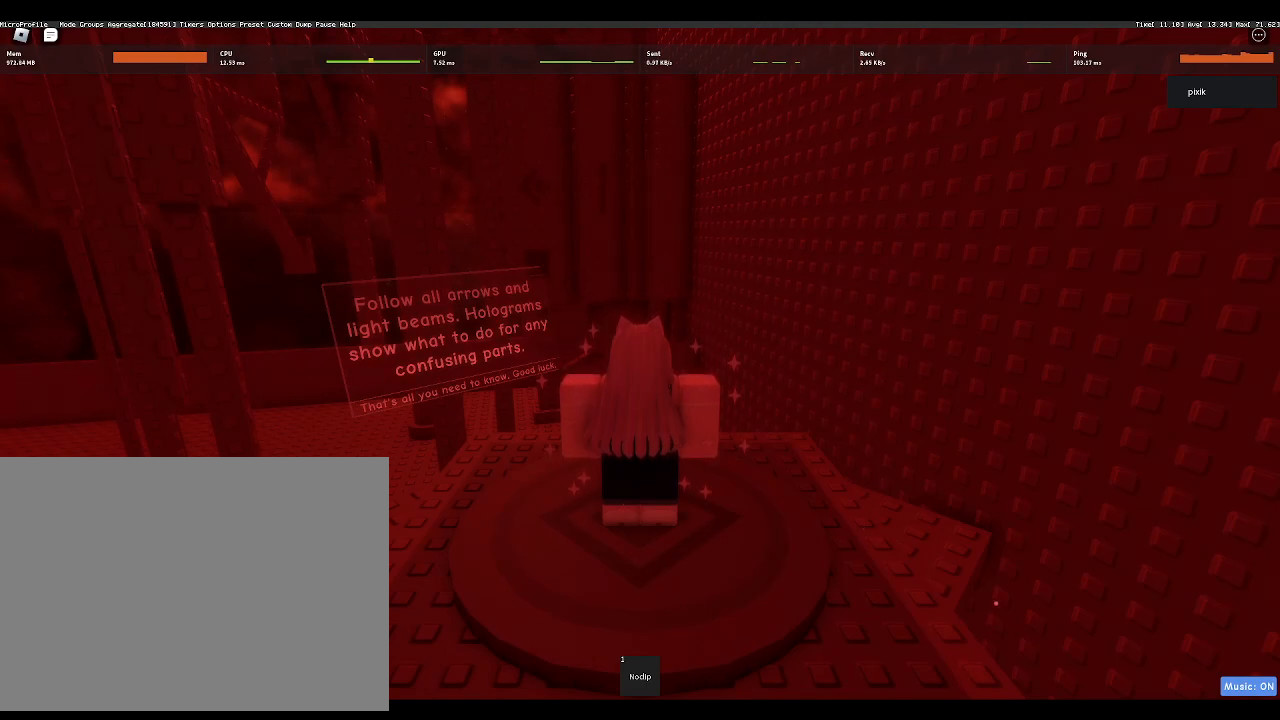
{"keys": [], "events": []}
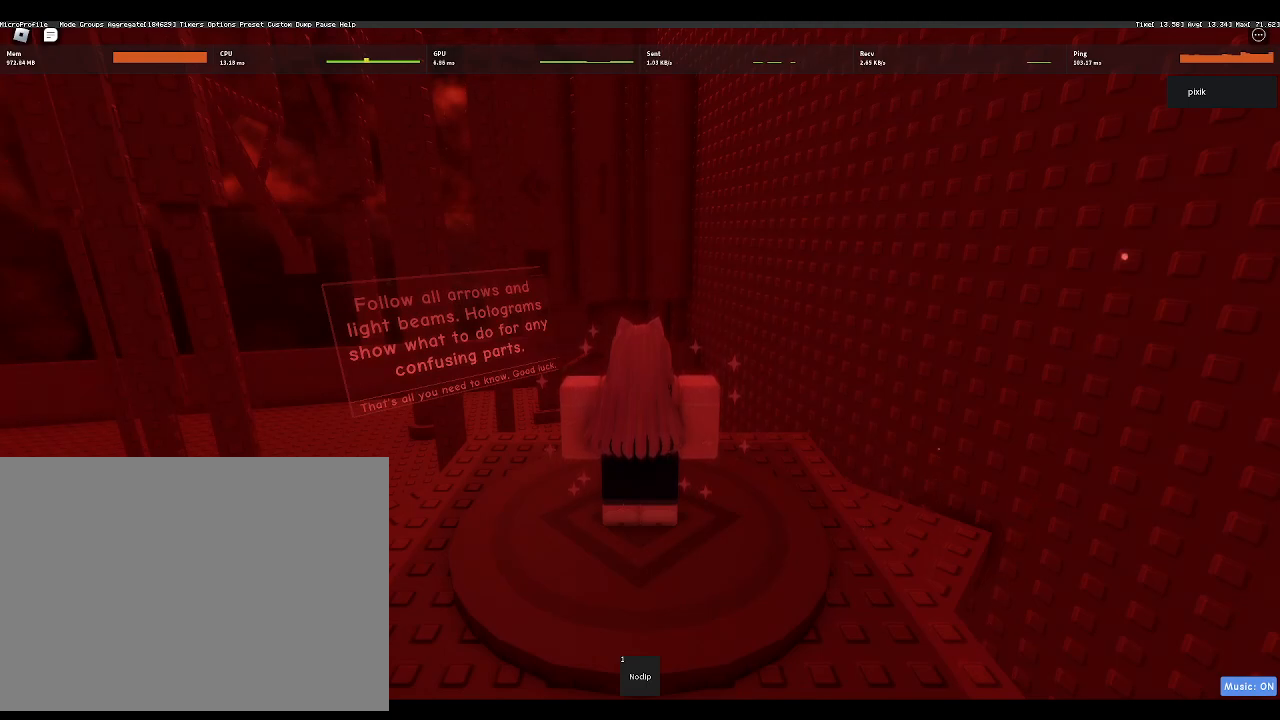
{"keys": ["r"], "events": [[417, "r", "down"]]}
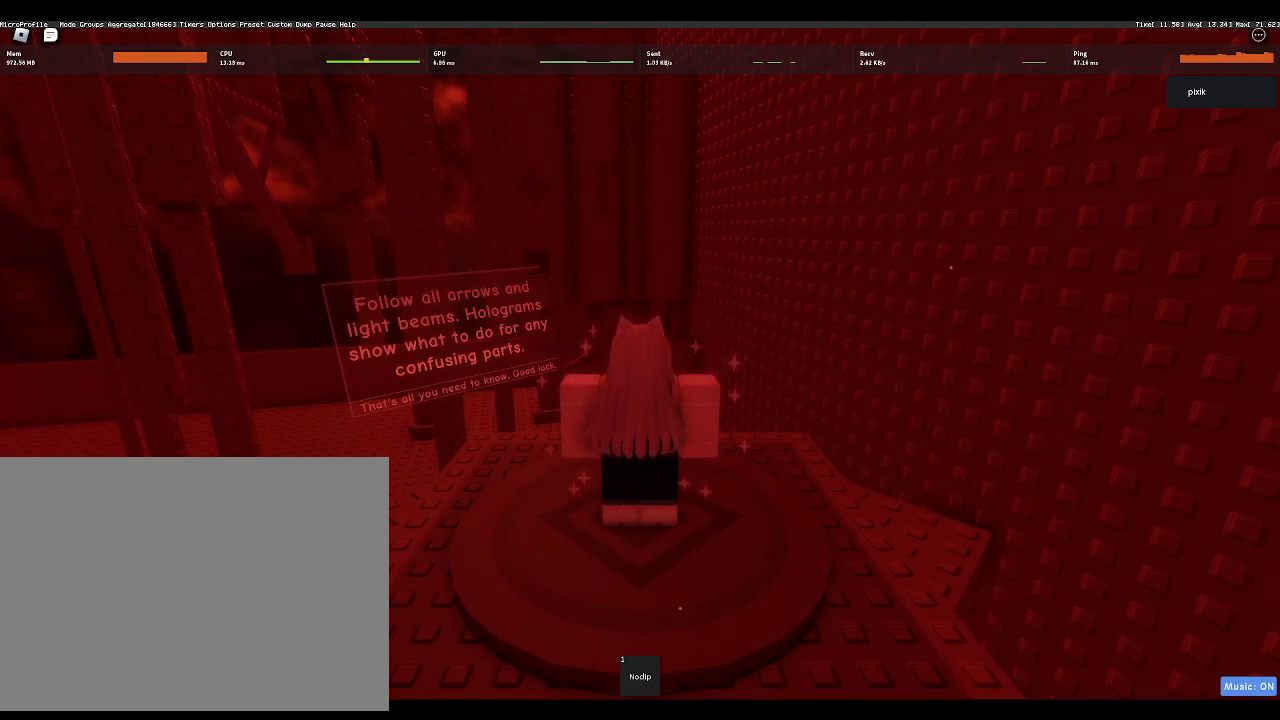
{"keys": [], "events": [[17, "r", "up"]]}
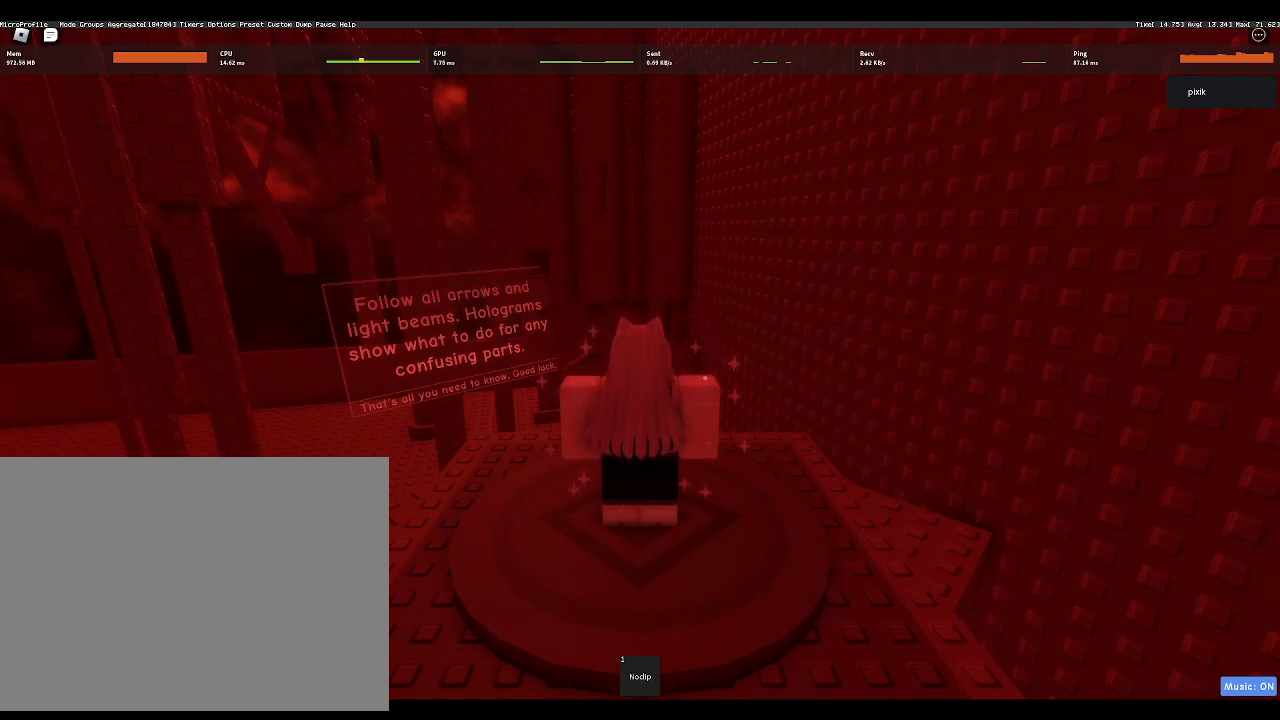
{"keys": [], "events": []}
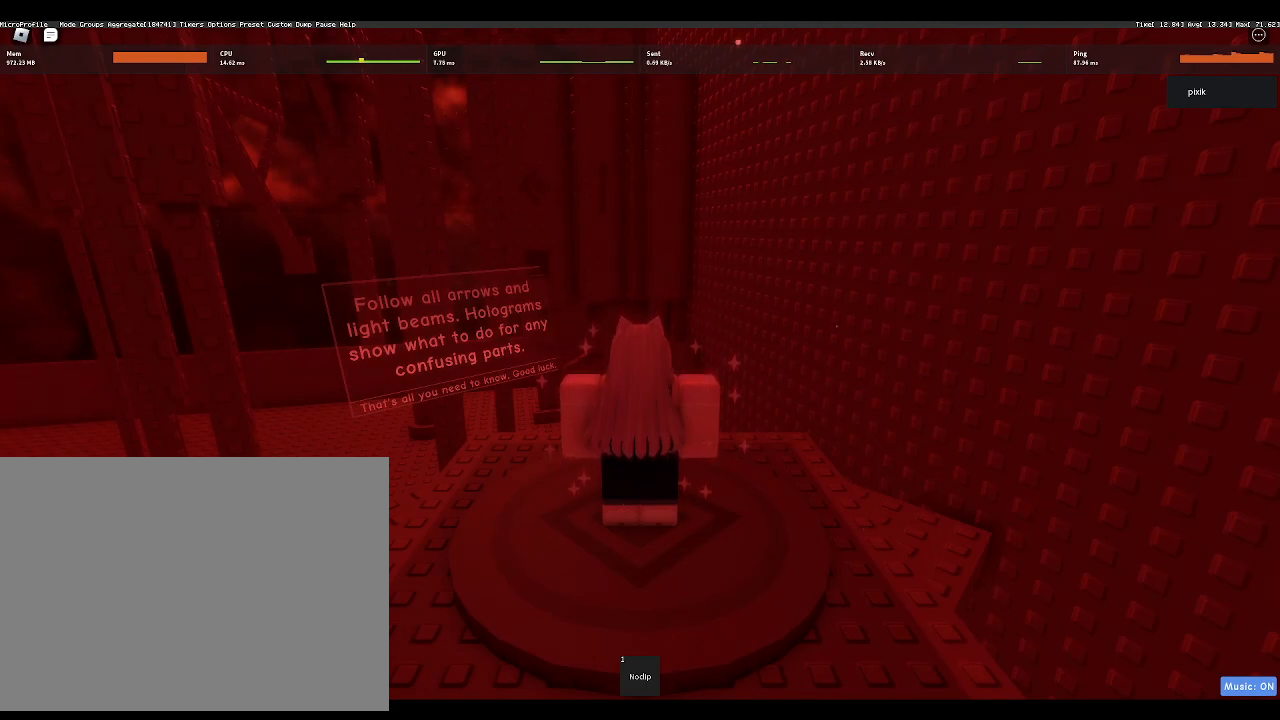
{"keys": [], "events": []}